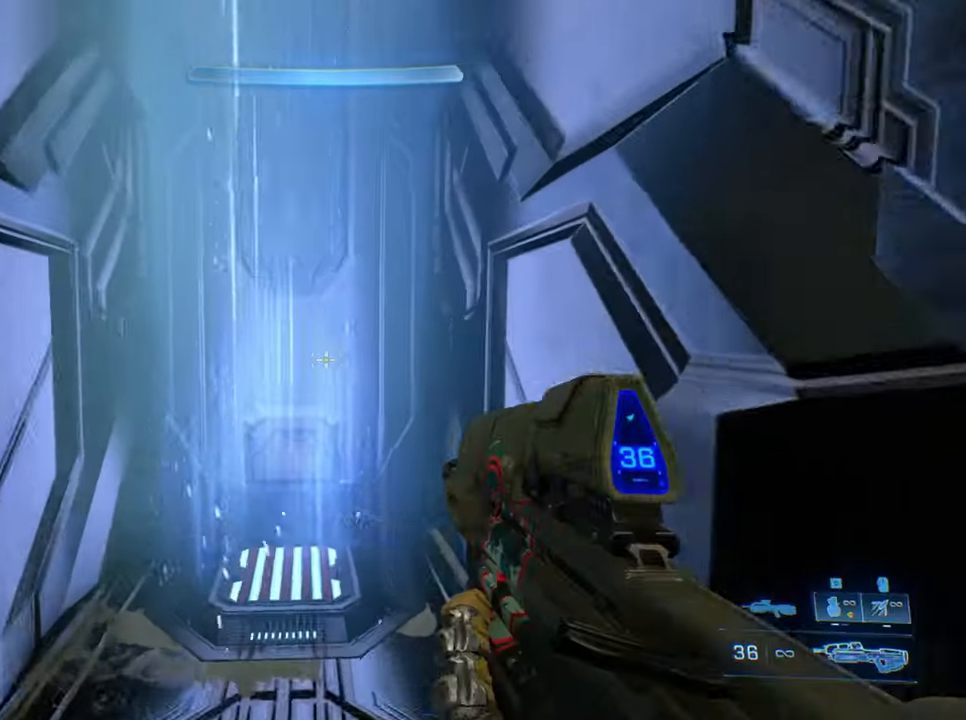
Gameplay with keyboard; each line is a JSON object with the keys held at the frame after it. "events" lists presses ("down") and releases ("up") of "a", "crouch", "d", "equipment", "jump", "s", "sprint" and "w" between this image and that frame as [ms after this image, input, new state], when the widget could be followed in between. No other keys are recorded. Mouse input is not recorded. Key names are as the overlay labels them; some are game actions (e.g. jump) rather than physical keys.
{"keys": [], "events": []}
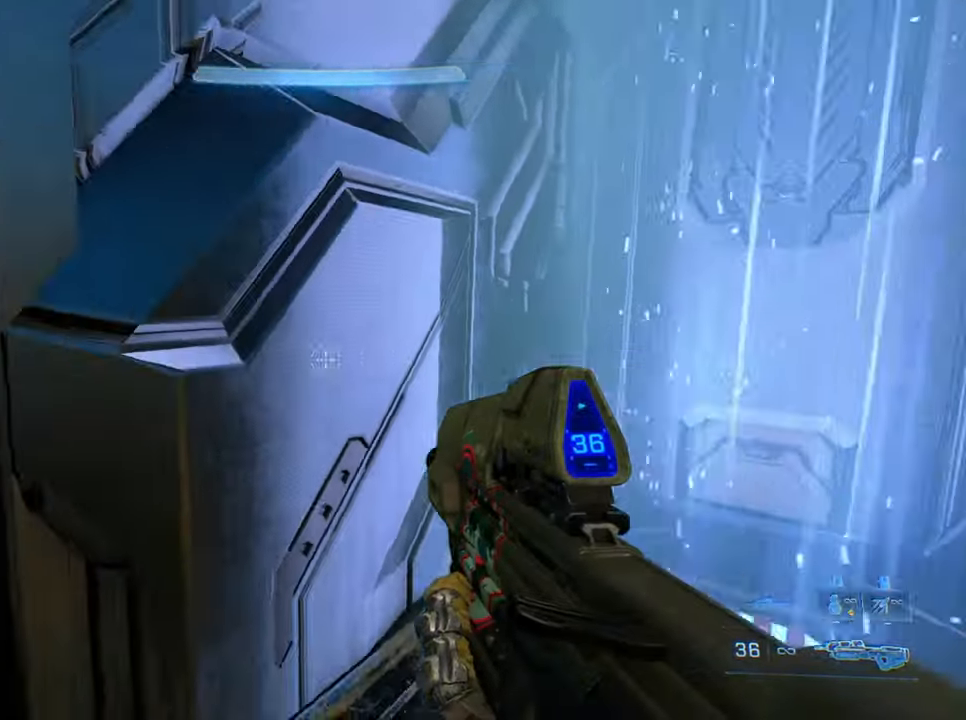
{"keys": ["w"], "events": [[500, "w", "down"]]}
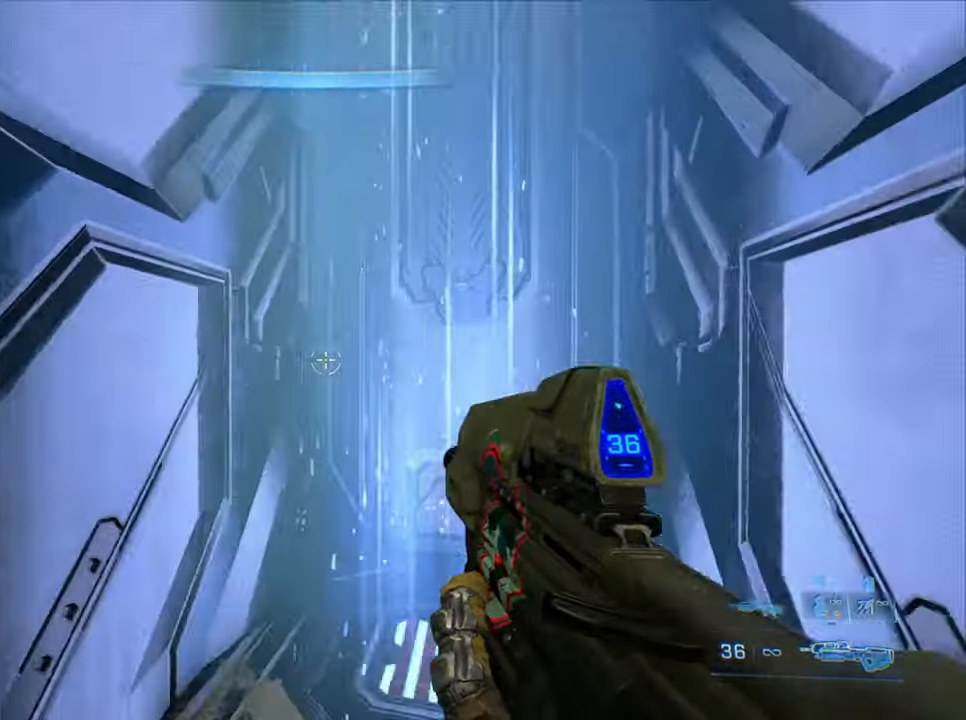
{"keys": [], "events": [[417, "w", "up"]]}
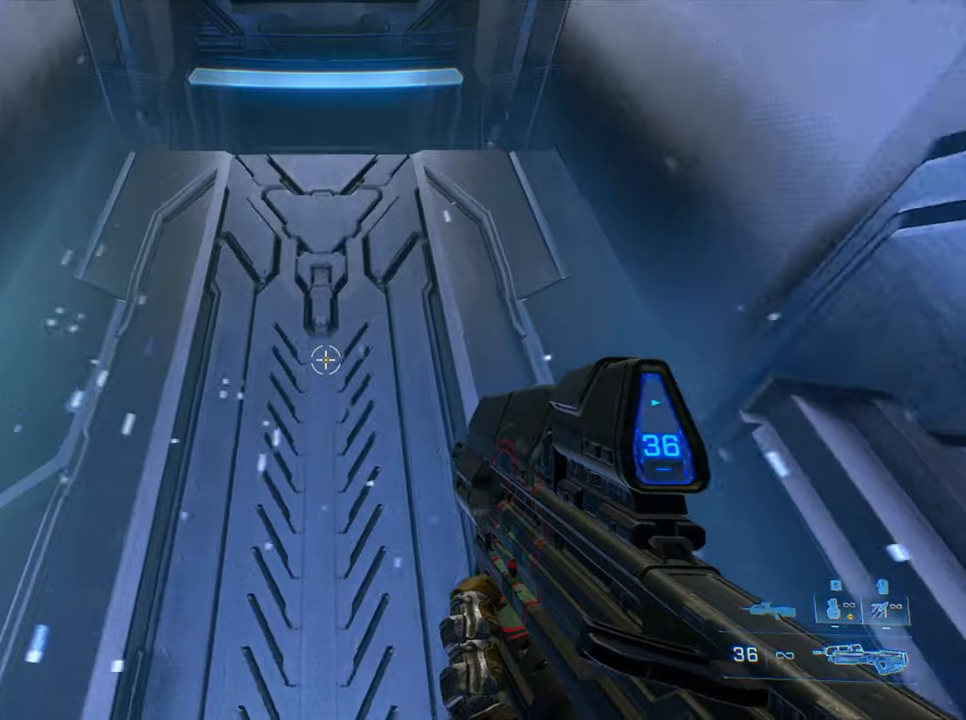
{"keys": ["w"], "events": [[400, "w", "down"]]}
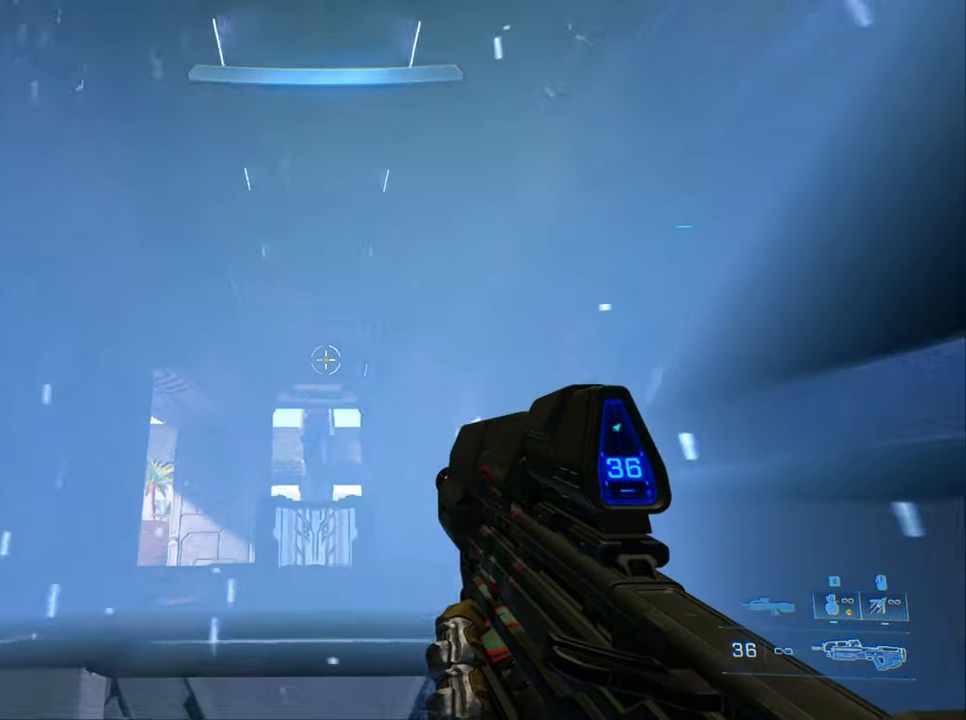
{"keys": ["w"], "events": []}
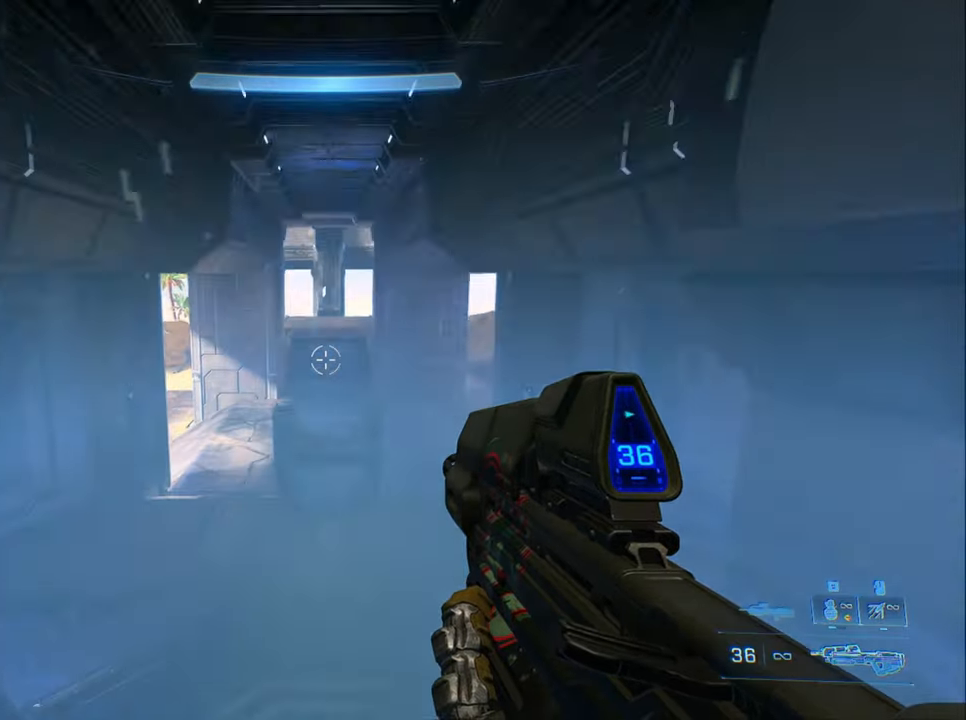
{"keys": ["w"], "events": []}
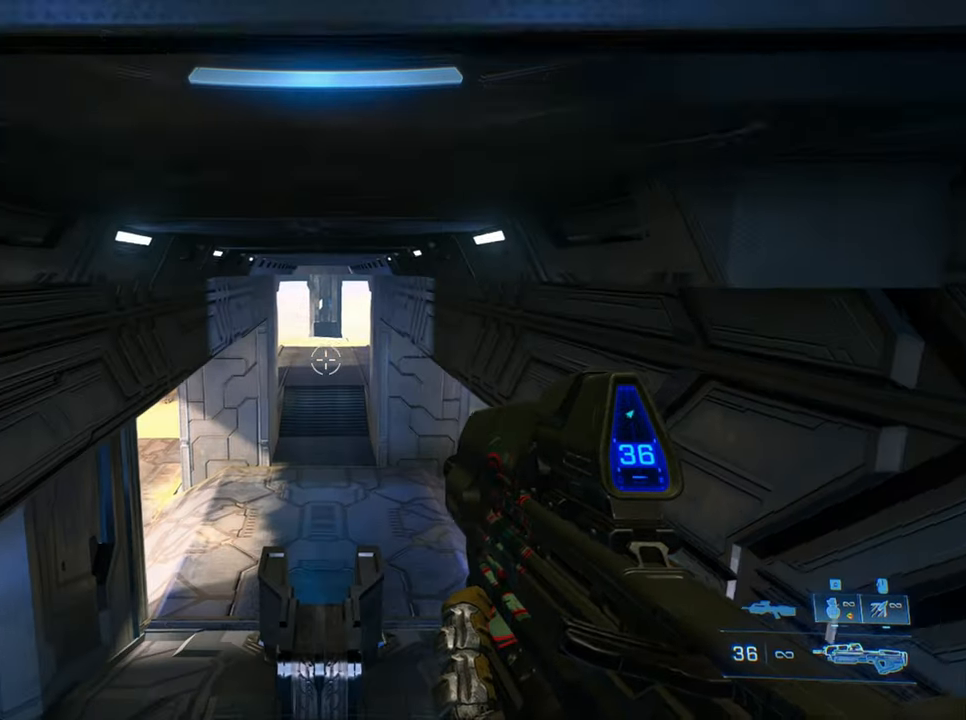
{"keys": ["w"], "events": [[300, "a", "down"], [450, "a", "up"]]}
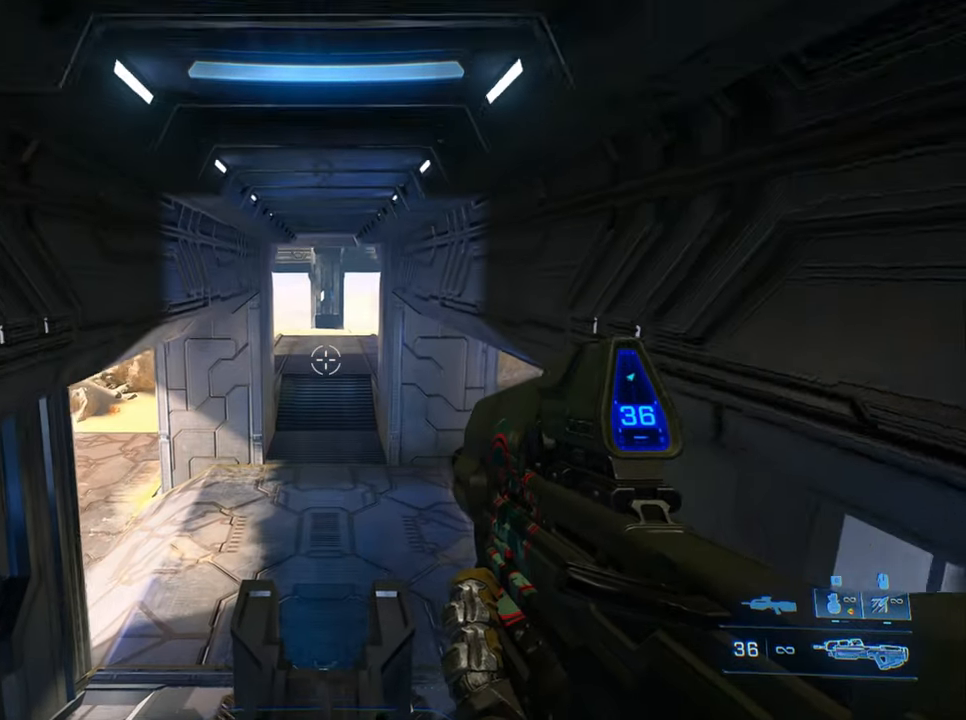
{"keys": ["jump", "w"], "events": [[500, "jump", "down"]]}
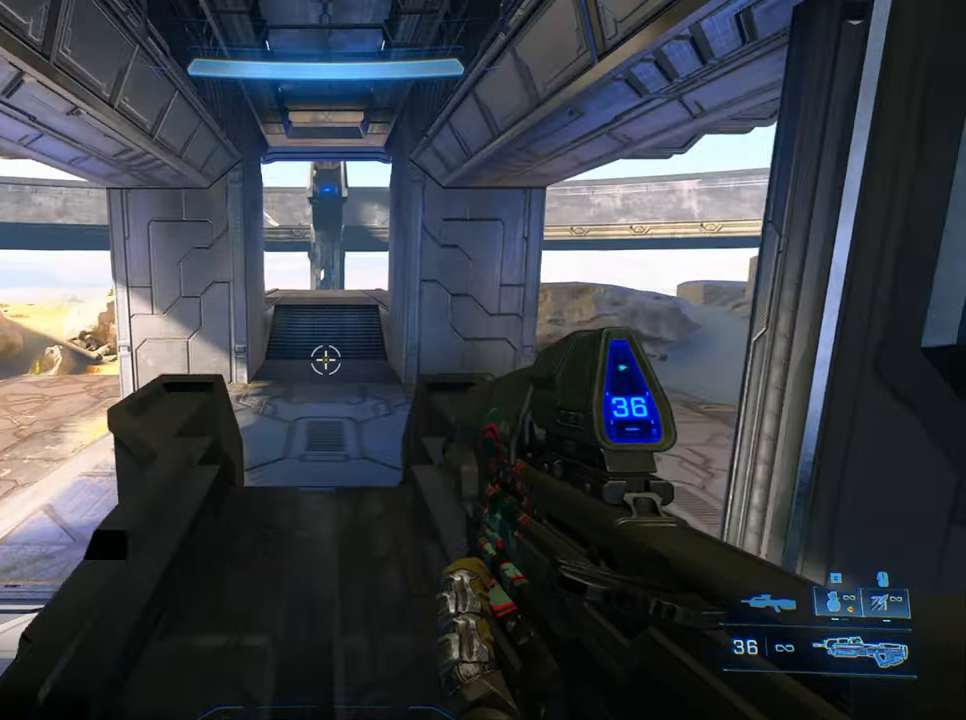
{"keys": ["w"], "events": [[184, "jump", "up"]]}
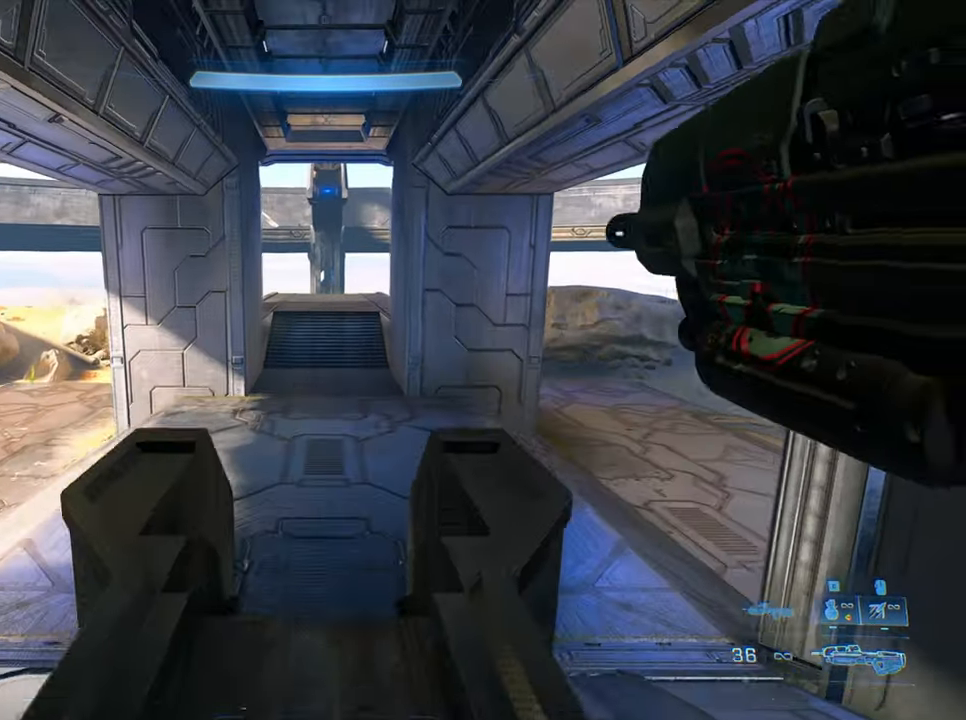
{"keys": ["jump", "w"], "events": [[350, "sprint", "down"], [434, "jump", "down"], [434, "sprint", "up"]]}
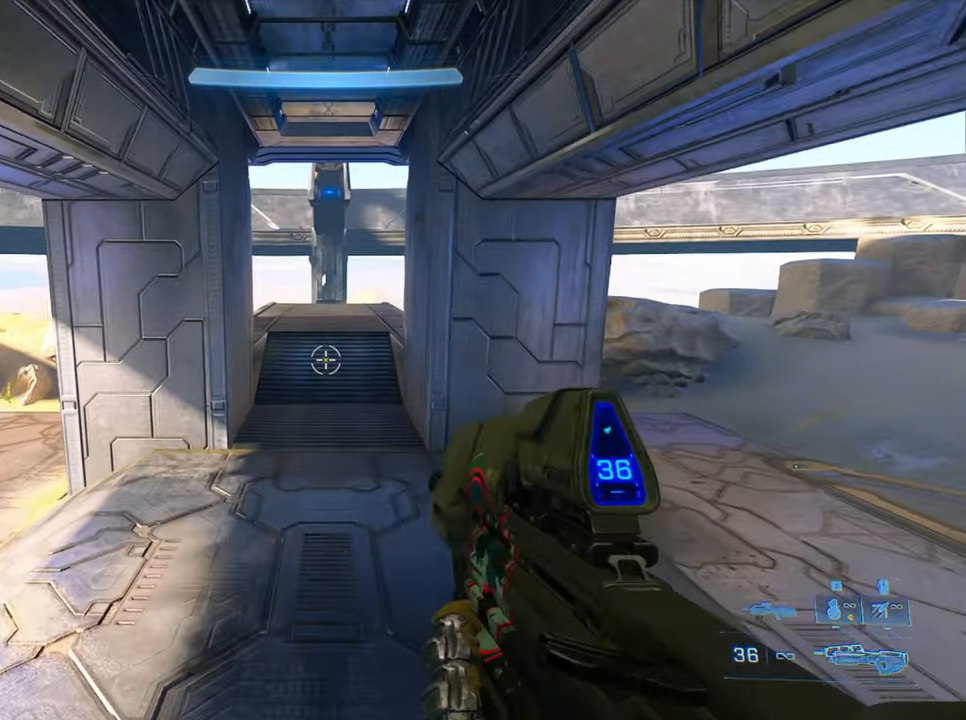
{"keys": ["w"], "events": [[34, "jump", "up"]]}
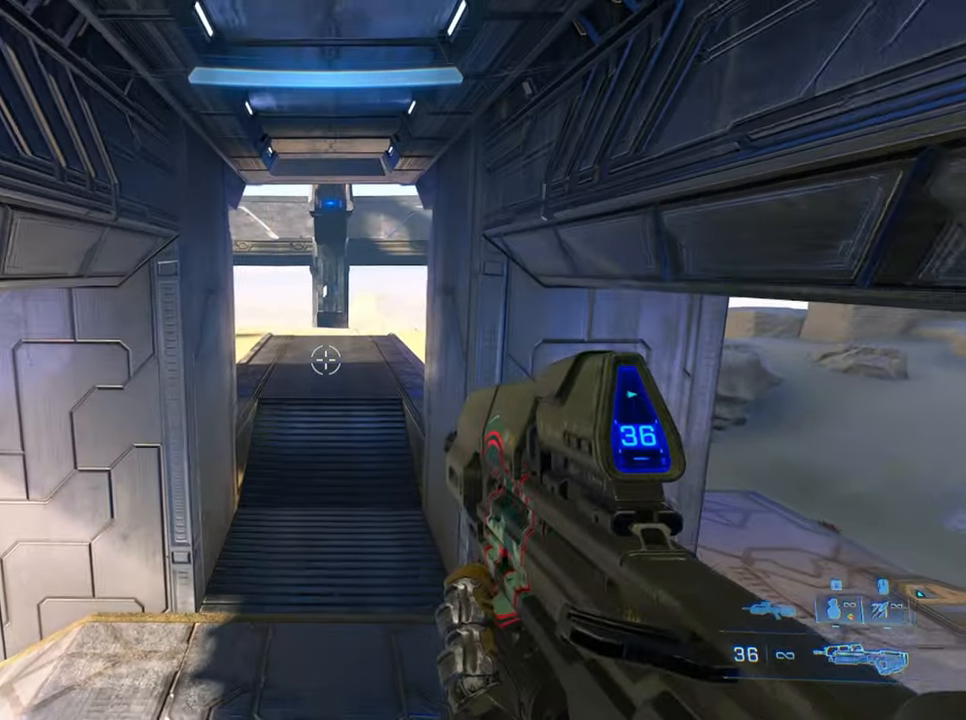
{"keys": ["w"], "events": []}
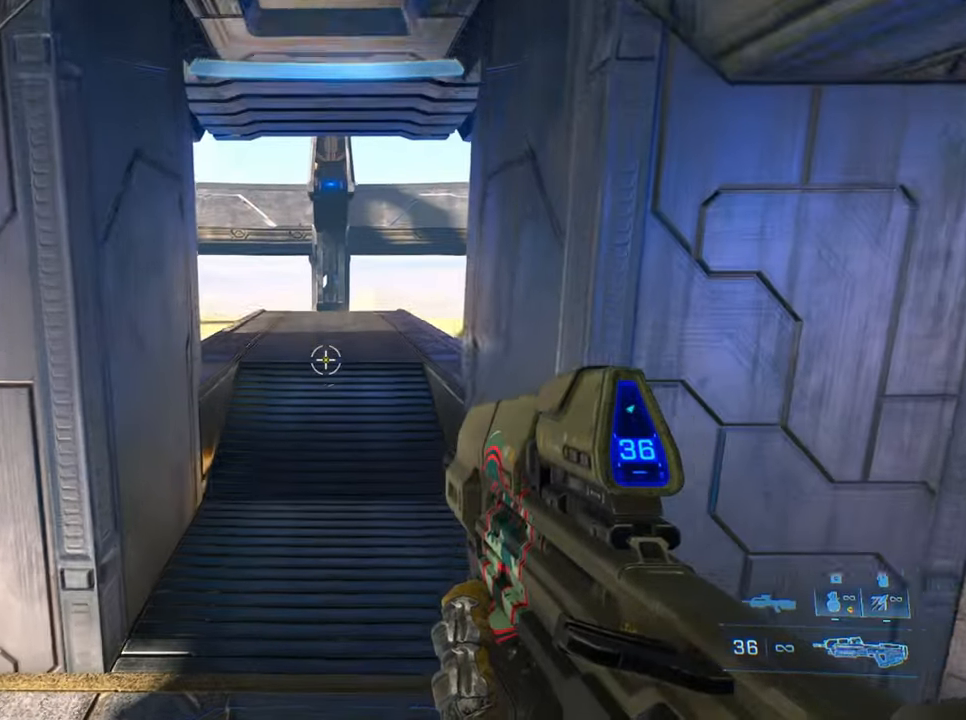
{"keys": ["w"], "events": []}
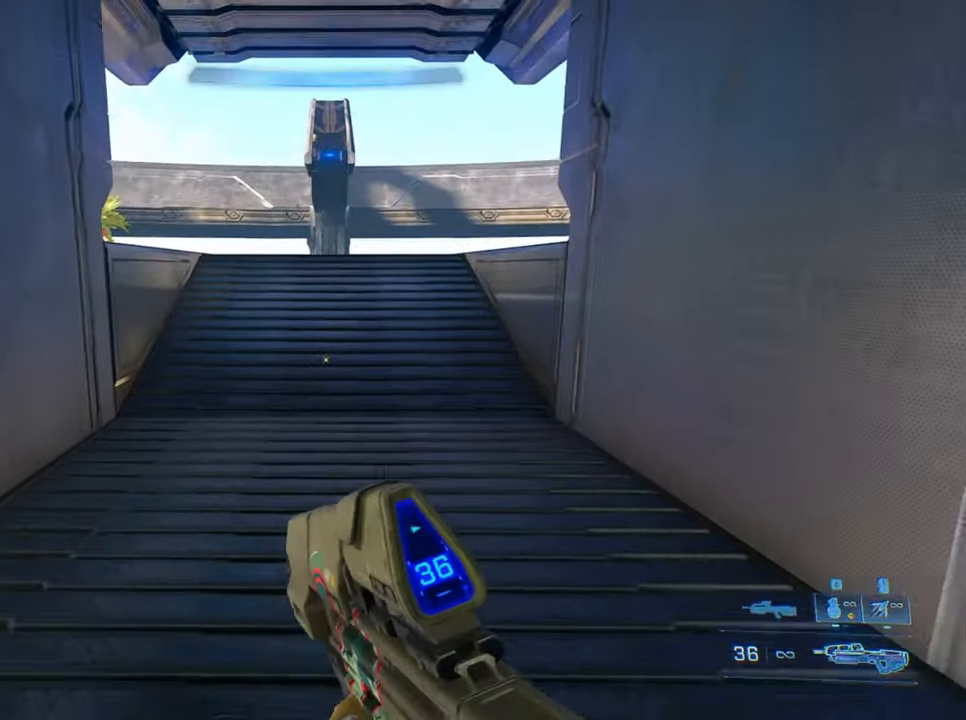
{"keys": ["jump", "w"], "events": [[450, "jump", "down"]]}
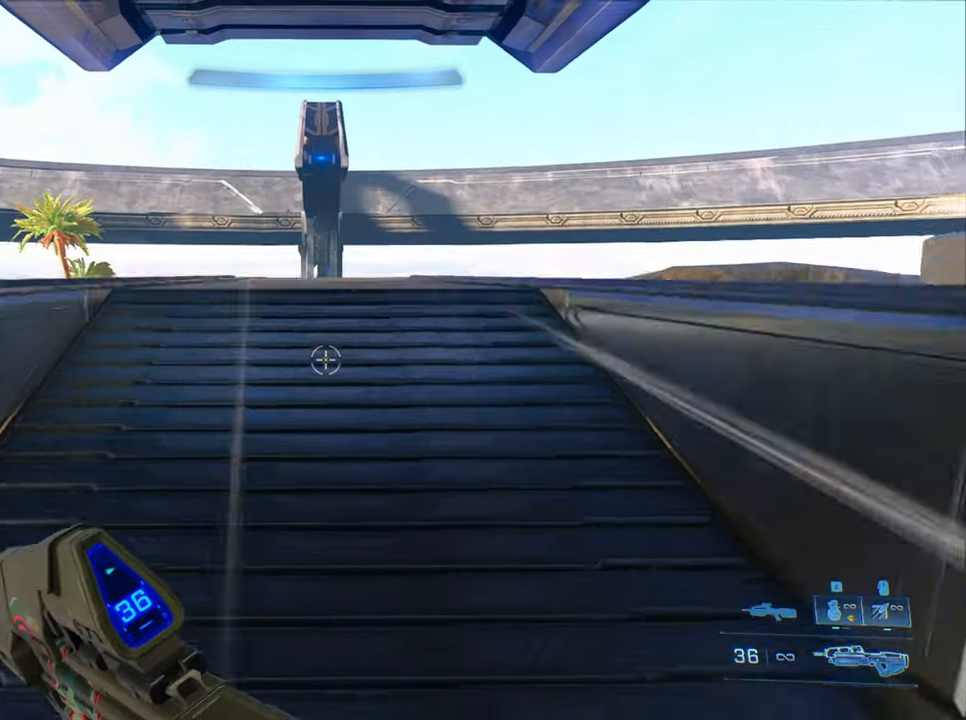
{"keys": ["w"], "events": [[100, "jump", "up"]]}
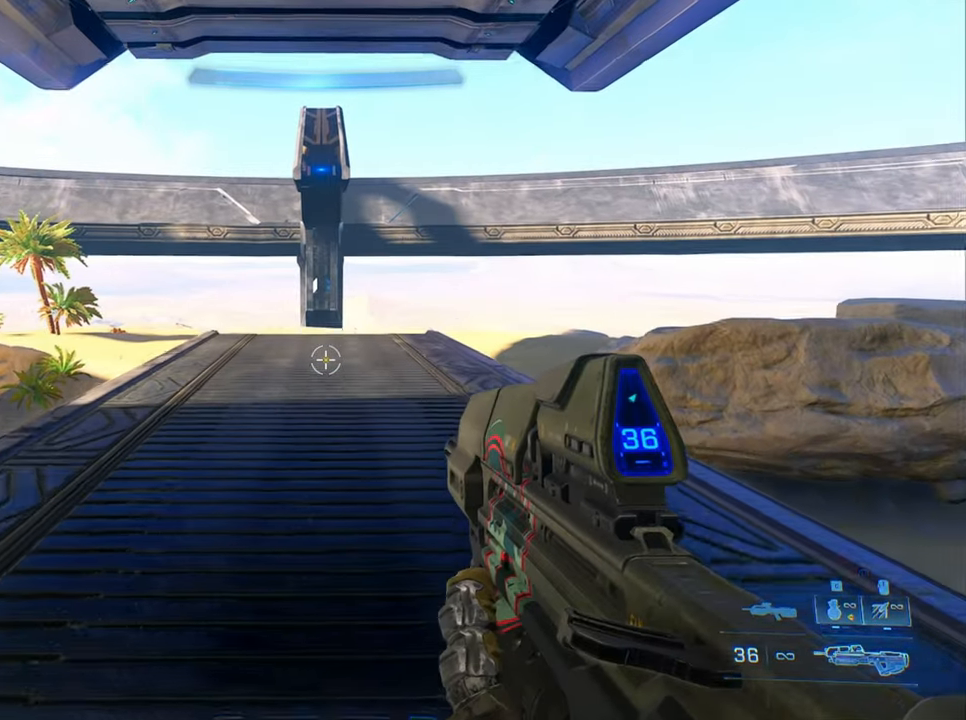
{"keys": ["crouch", "w"], "events": [[466, "crouch", "down"]]}
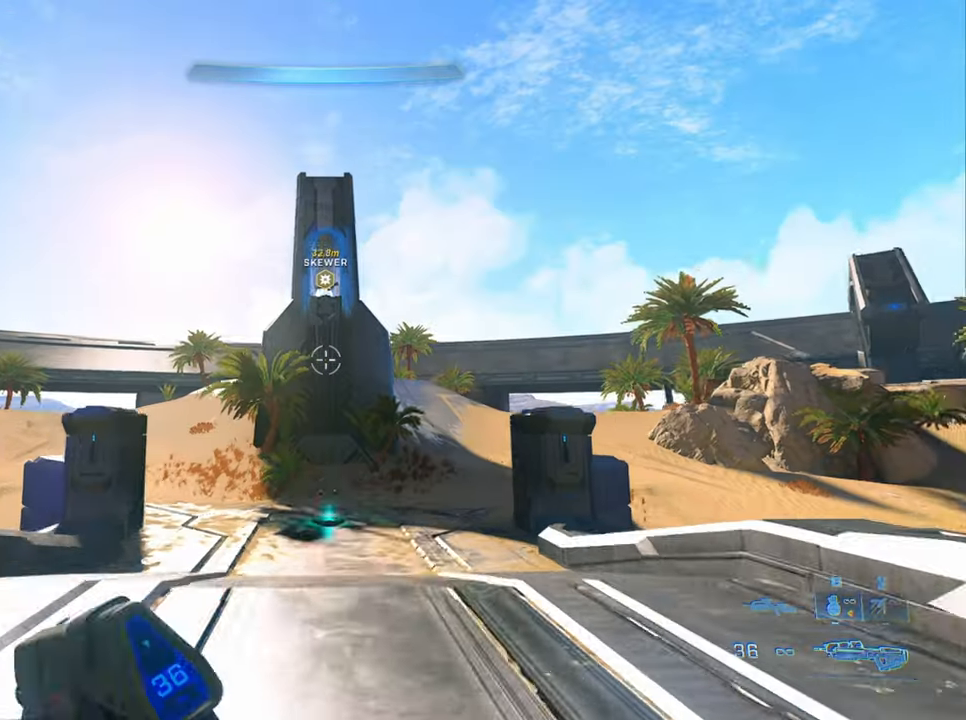
{"keys": ["crouch", "w"], "events": []}
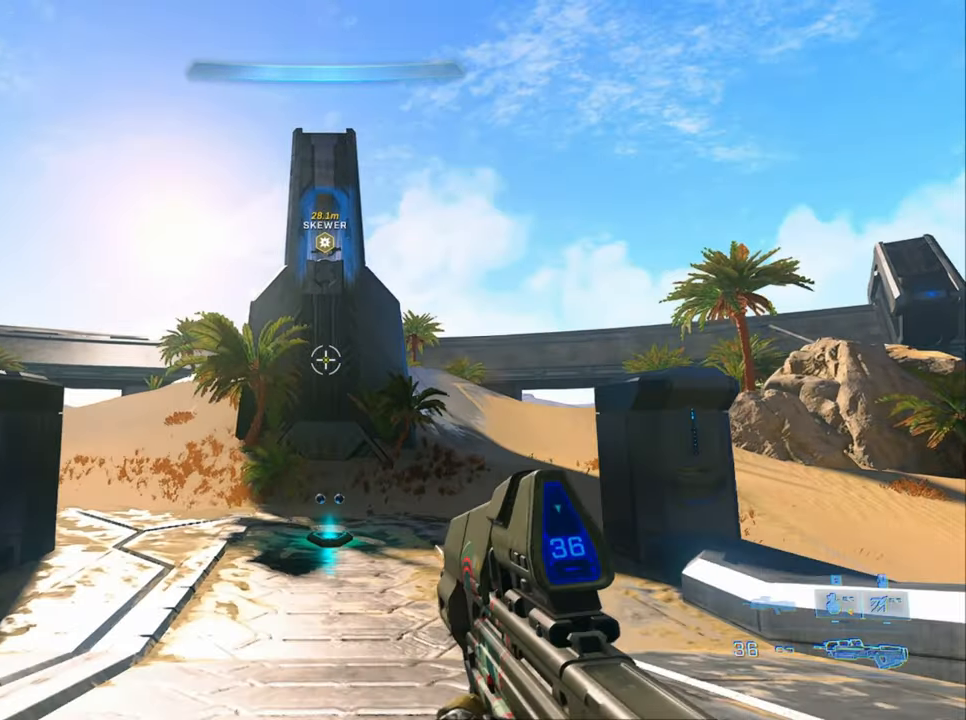
{"keys": [], "events": [[66, "w", "up"], [166, "crouch", "up"]]}
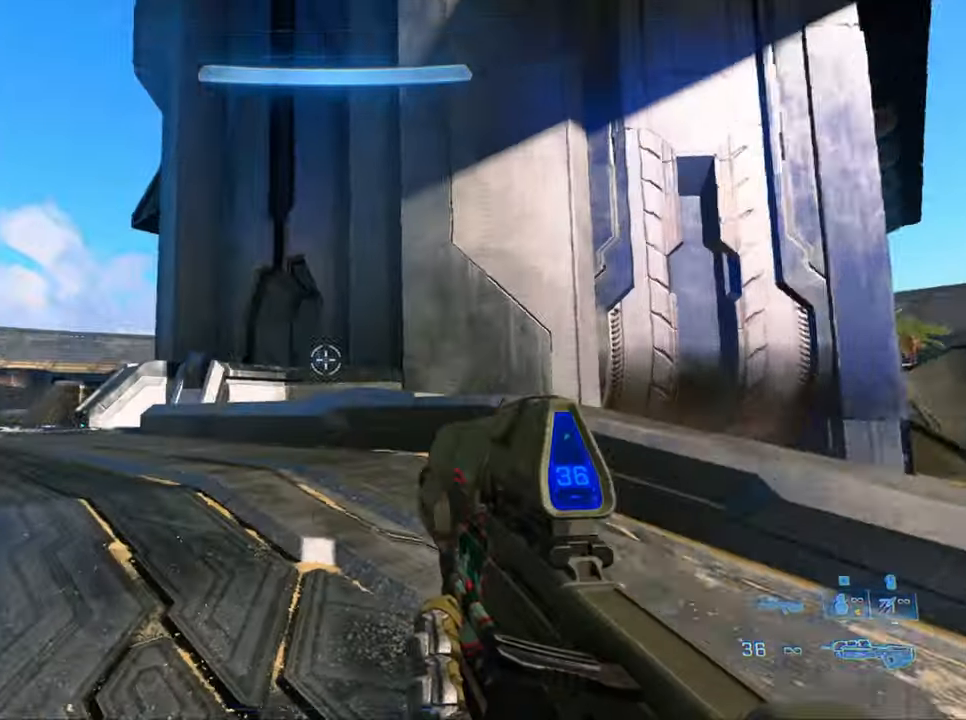
{"keys": ["w"], "events": [[183, "w", "down"]]}
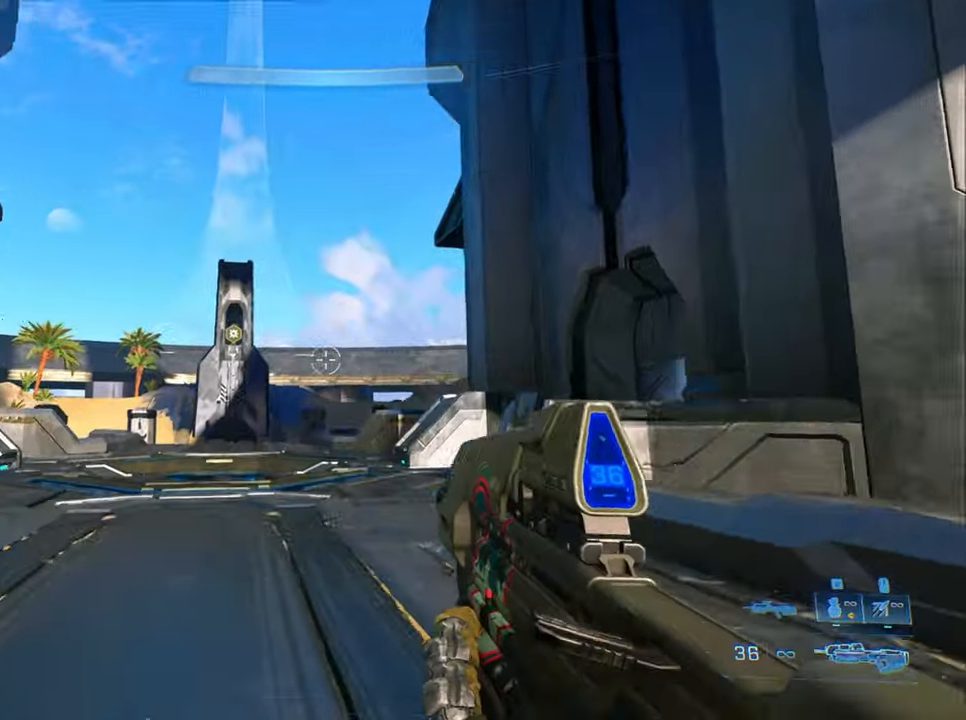
{"keys": ["w"], "events": []}
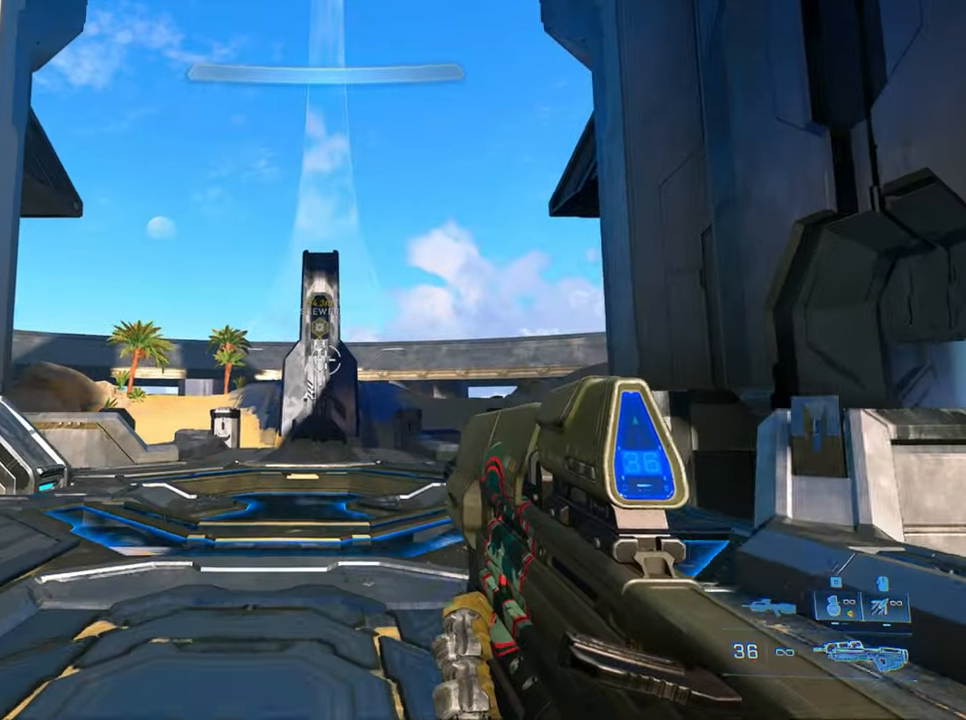
{"keys": ["w"], "events": []}
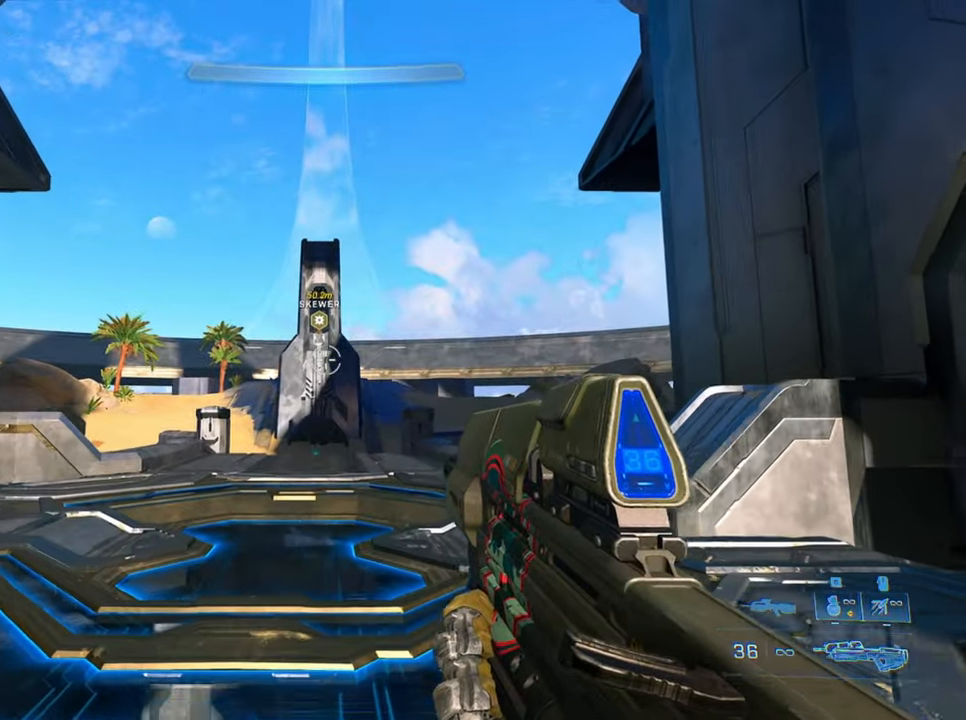
{"keys": ["a", "w"], "events": [[133, "a", "down"]]}
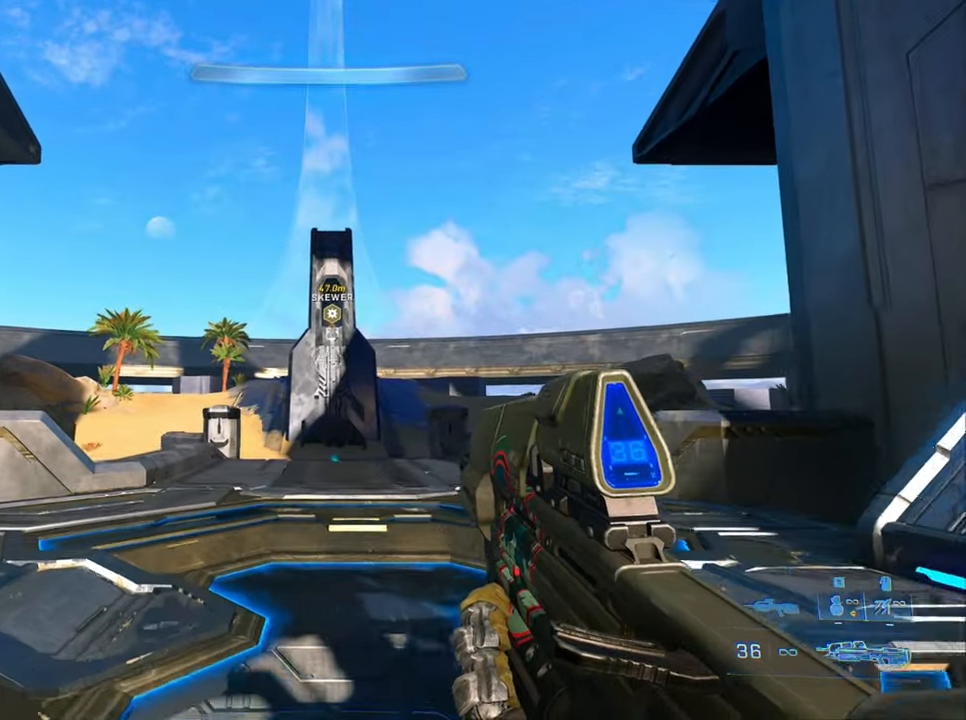
{"keys": [], "events": [[50, "a", "up"], [150, "w", "up"]]}
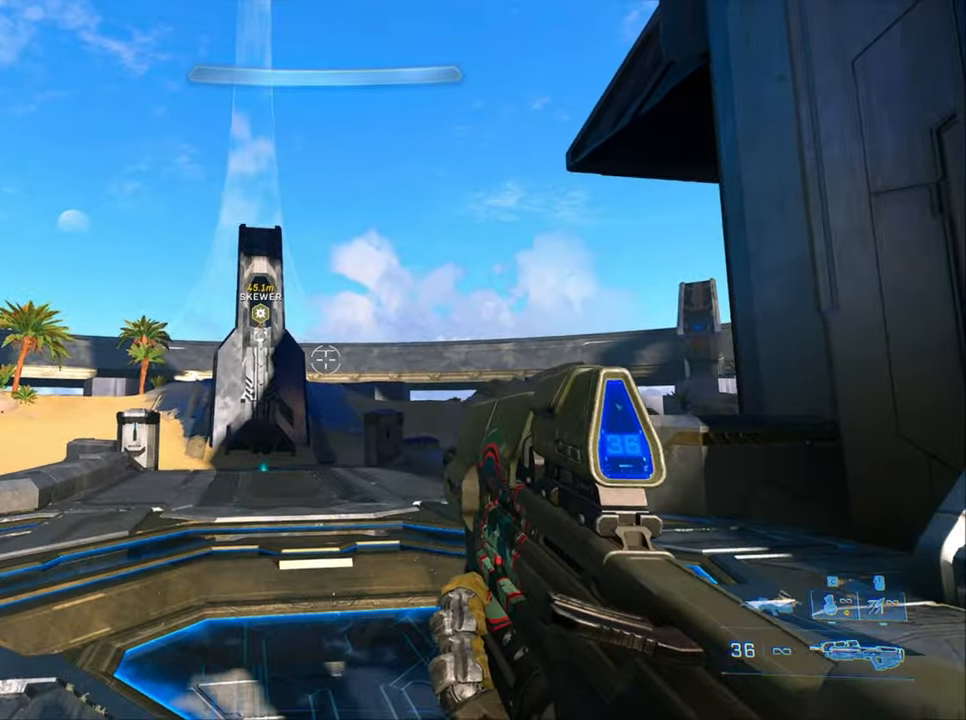
{"keys": [], "events": []}
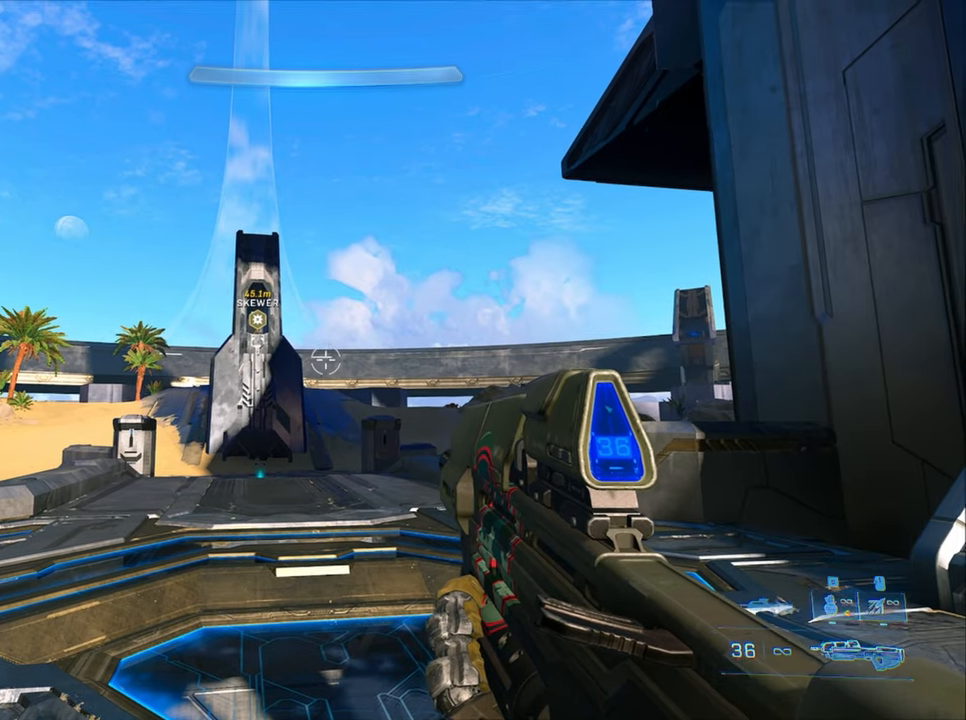
{"keys": [], "events": []}
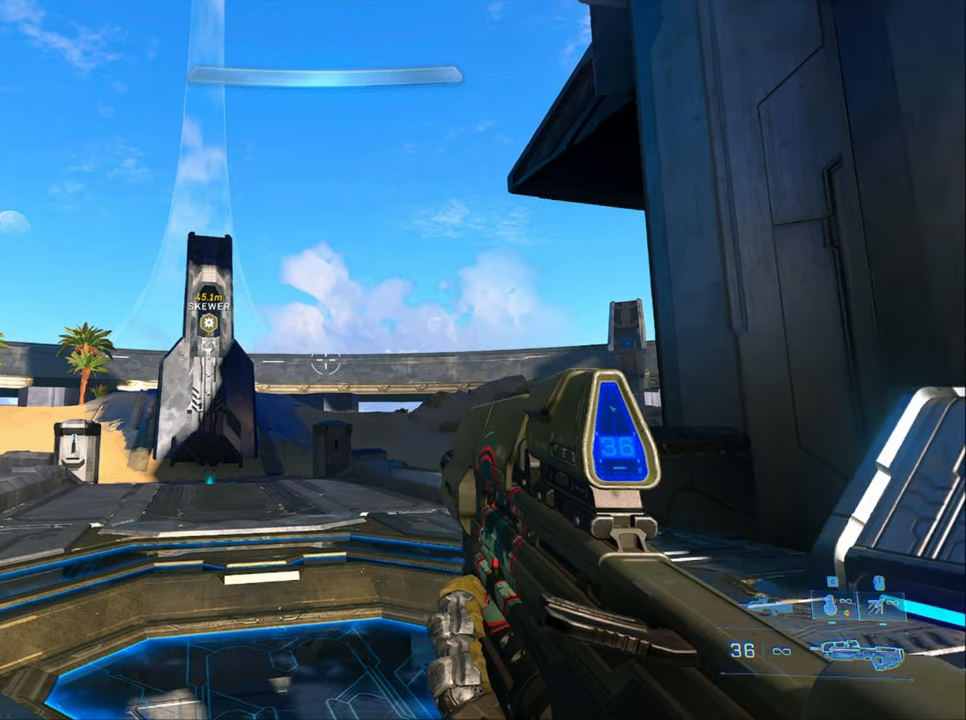
{"keys": [], "events": []}
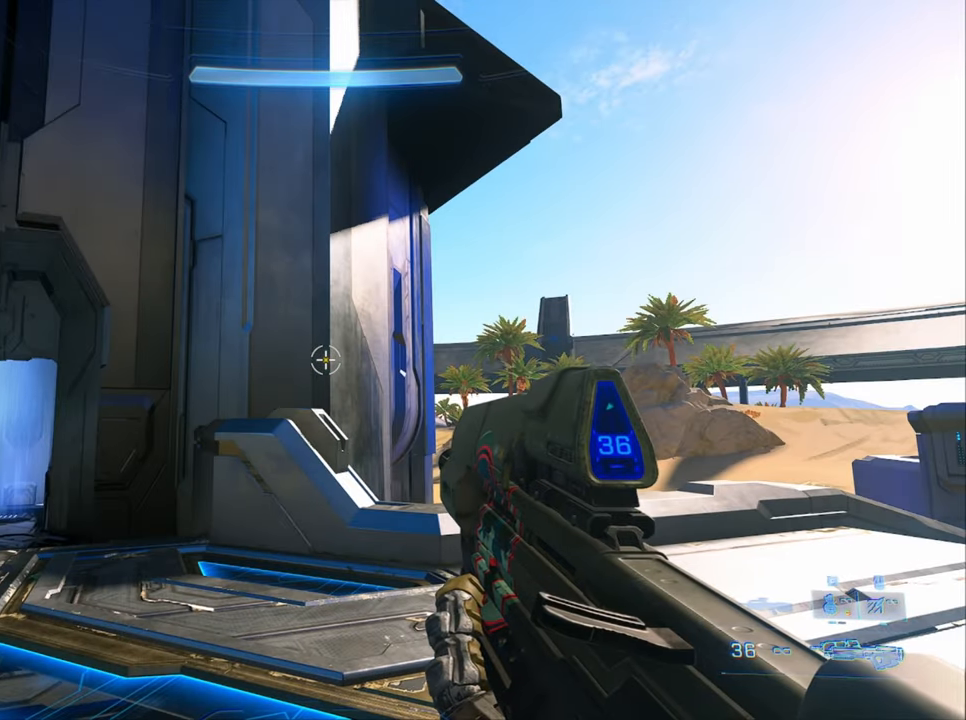
{"keys": ["a"], "events": [[450, "a", "down"]]}
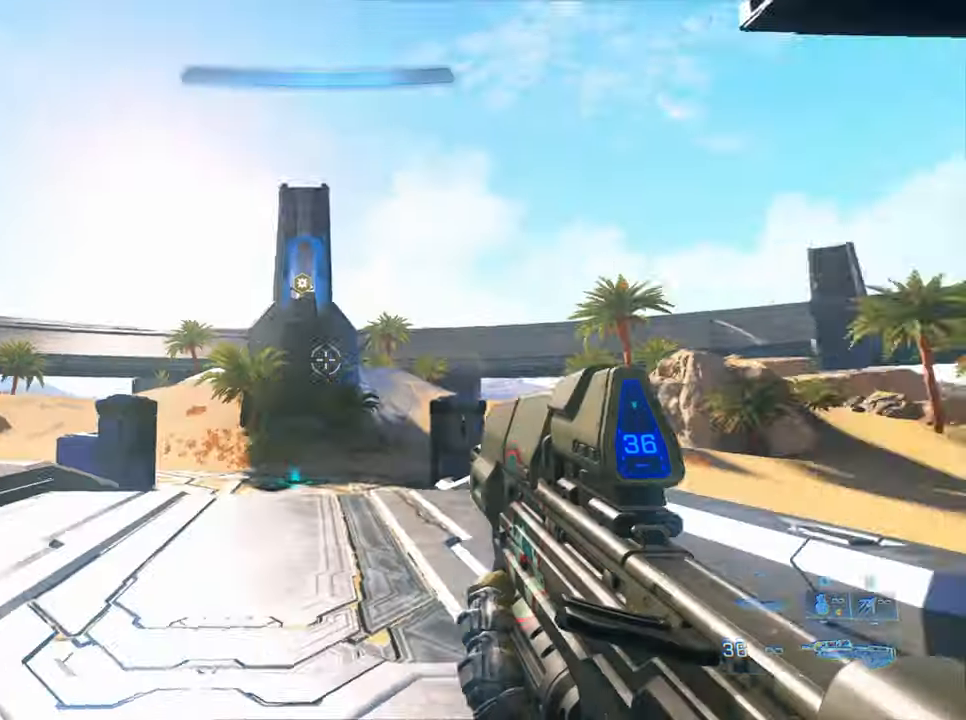
{"keys": ["w"], "events": [[133, "a", "up"], [367, "w", "down"]]}
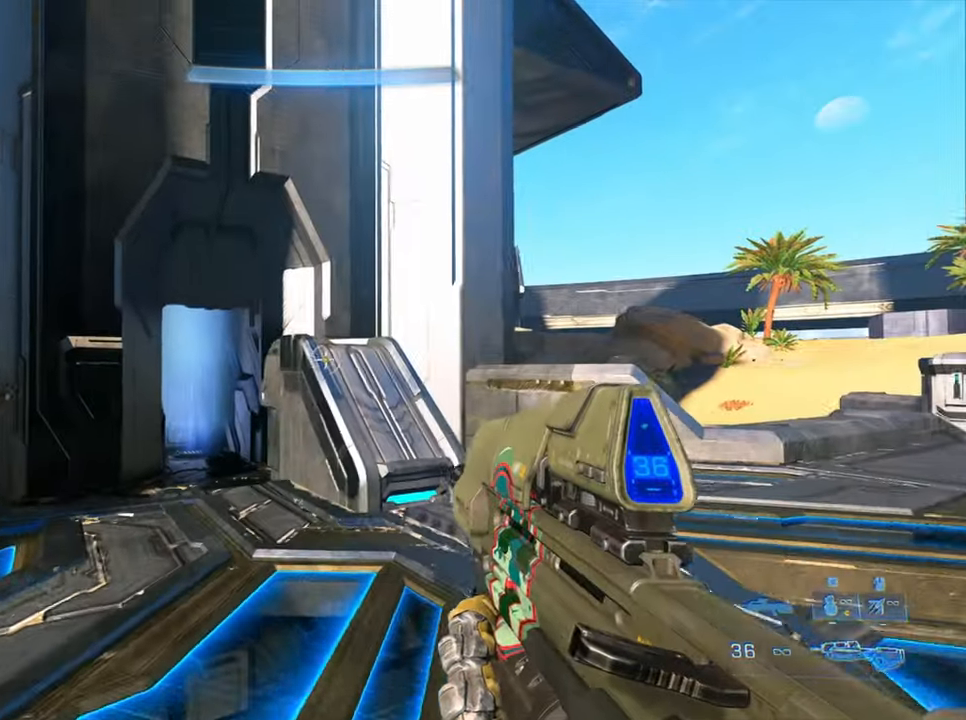
{"keys": [], "events": [[50, "sprint", "down"], [200, "sprint", "up"], [483, "w", "up"]]}
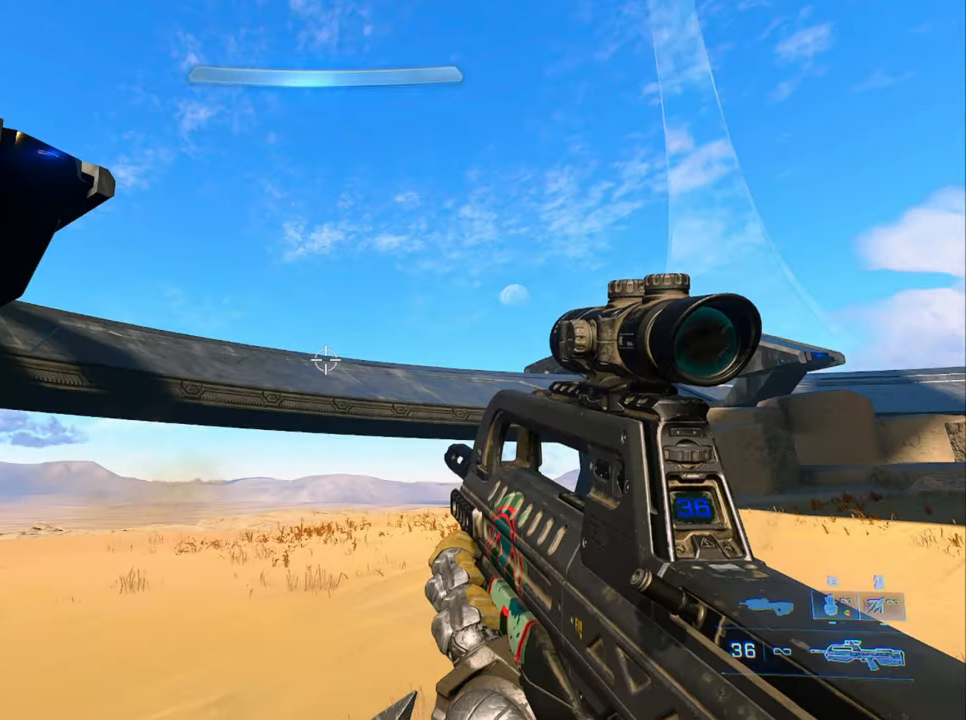
{"keys": [], "events": []}